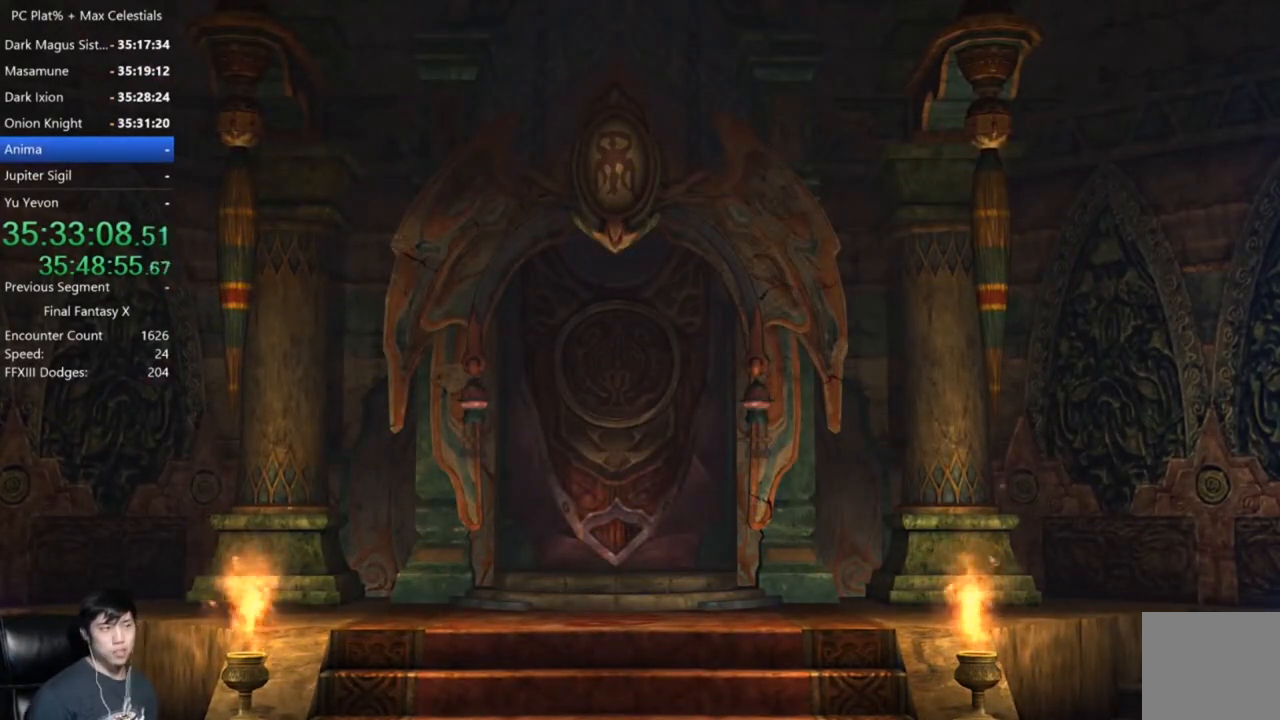
Gameplay with a controller (Xbox layout); each line is a JSON object with the inputs held at the frame after it. "events" lists button and stick changes between this image and that frame as [ms after this image, input, new state], when the widget could be followed in between.
{"buttons": [], "left_stick": "down", "right_stick": "center", "events": [[33, "left_stick", "down"], [200, "left_stick", "down-left"], [467, "left_stick", "down"]]}
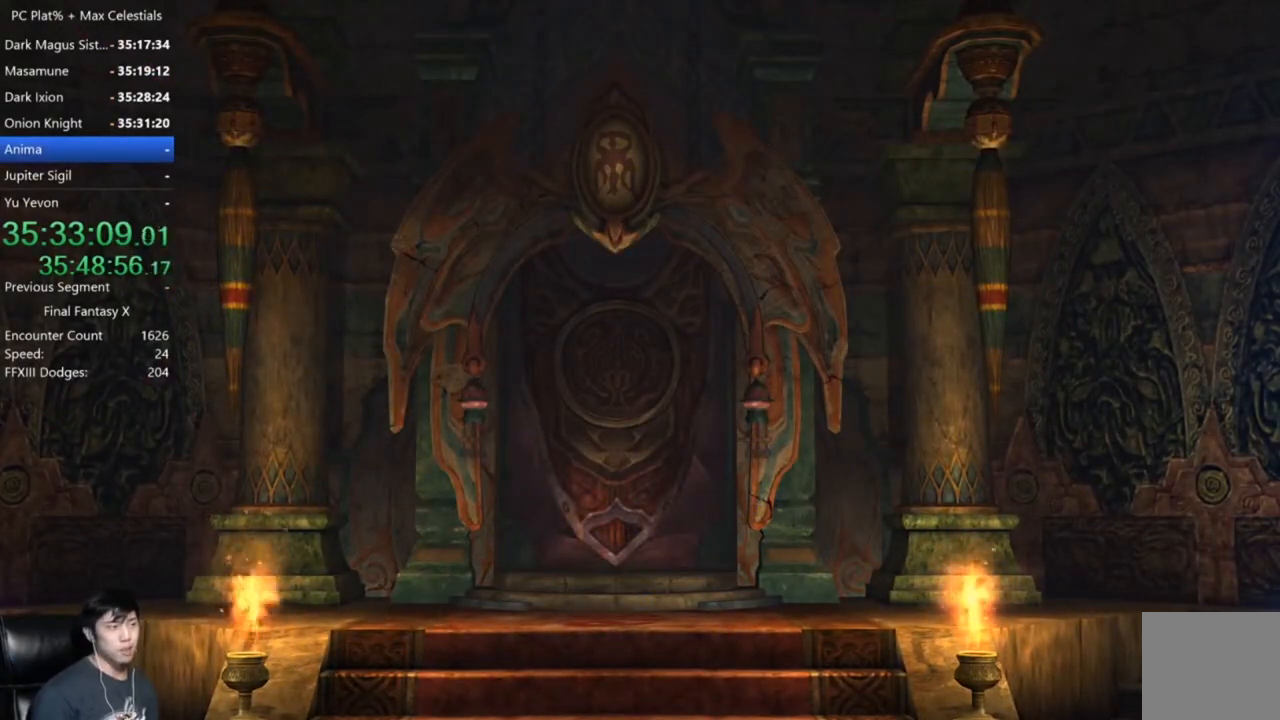
{"buttons": [], "left_stick": "down-left", "right_stick": "center", "events": [[334, "left_stick", "down-left"]]}
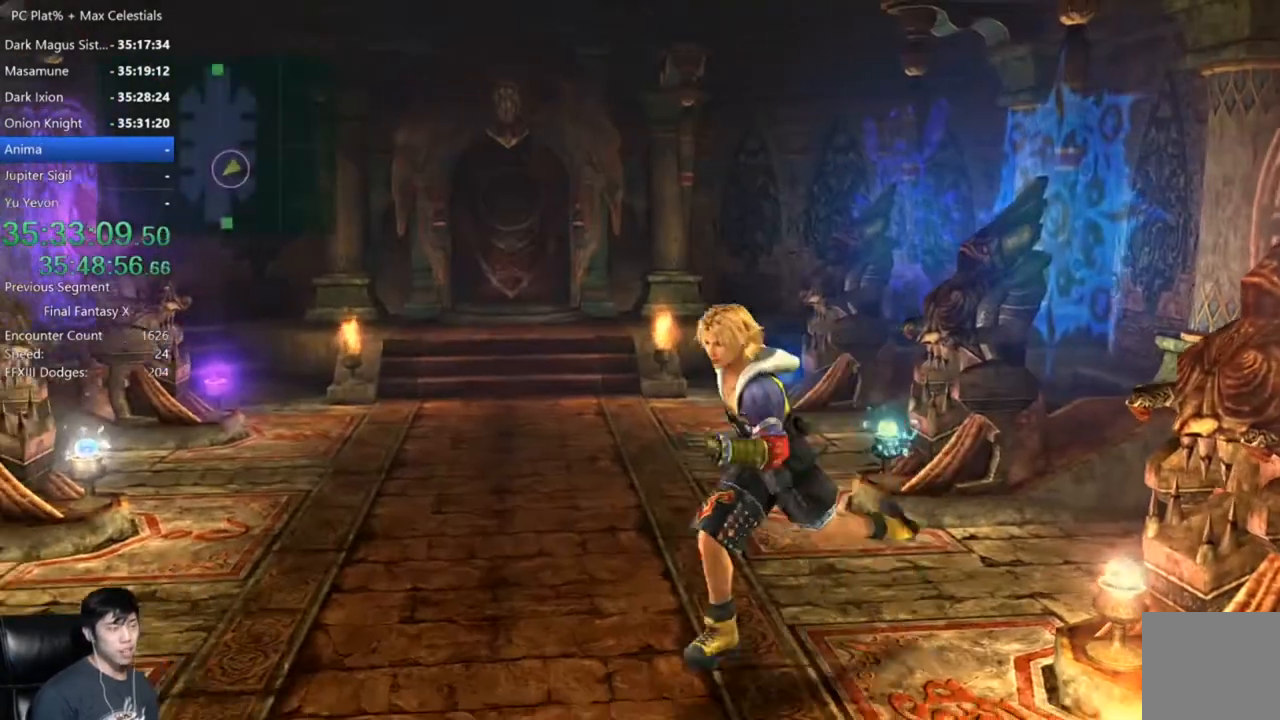
{"buttons": ["A"], "left_stick": "right", "right_stick": "center", "events": [[167, "left_stick", "down-right"], [334, "left_stick", "right"], [434, "A", "down"]]}
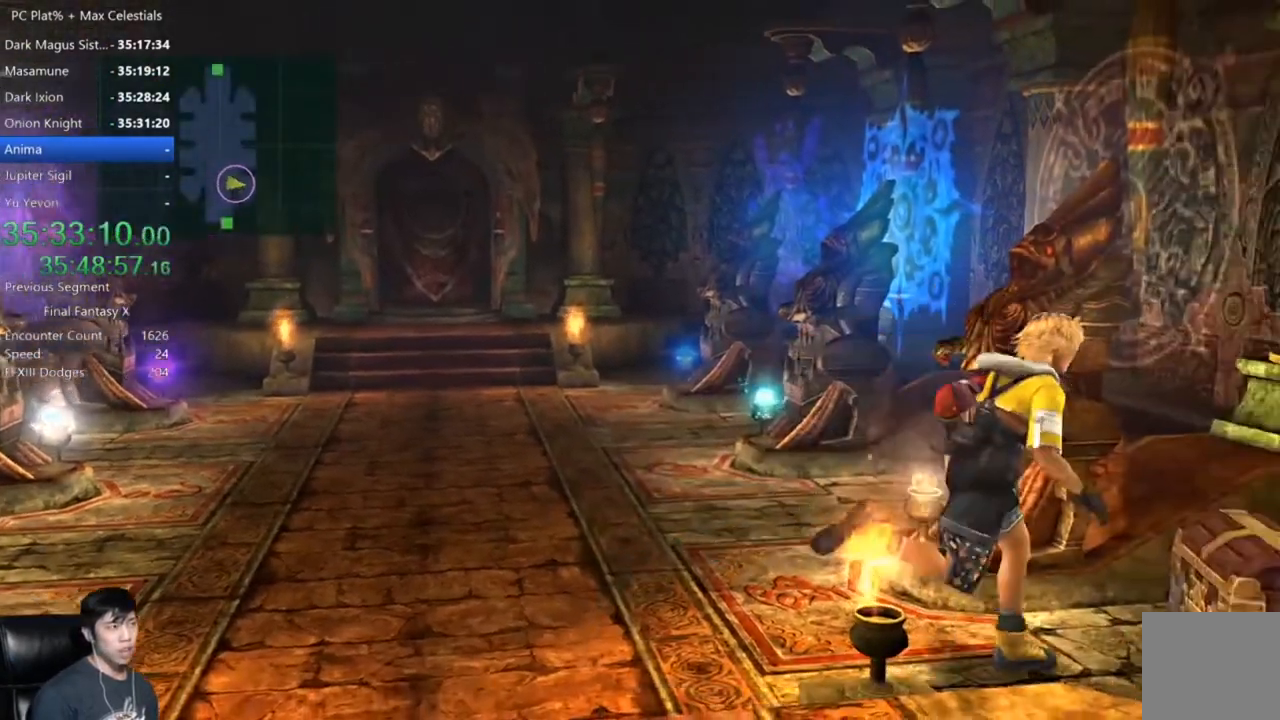
{"buttons": ["A"], "left_stick": "center", "right_stick": "center", "events": [[34, "A", "up"], [134, "A", "down"], [201, "A", "up"], [267, "A", "down"], [267, "left_stick", "up-right"], [368, "A", "up"], [434, "A", "down"], [468, "left_stick", "center"]]}
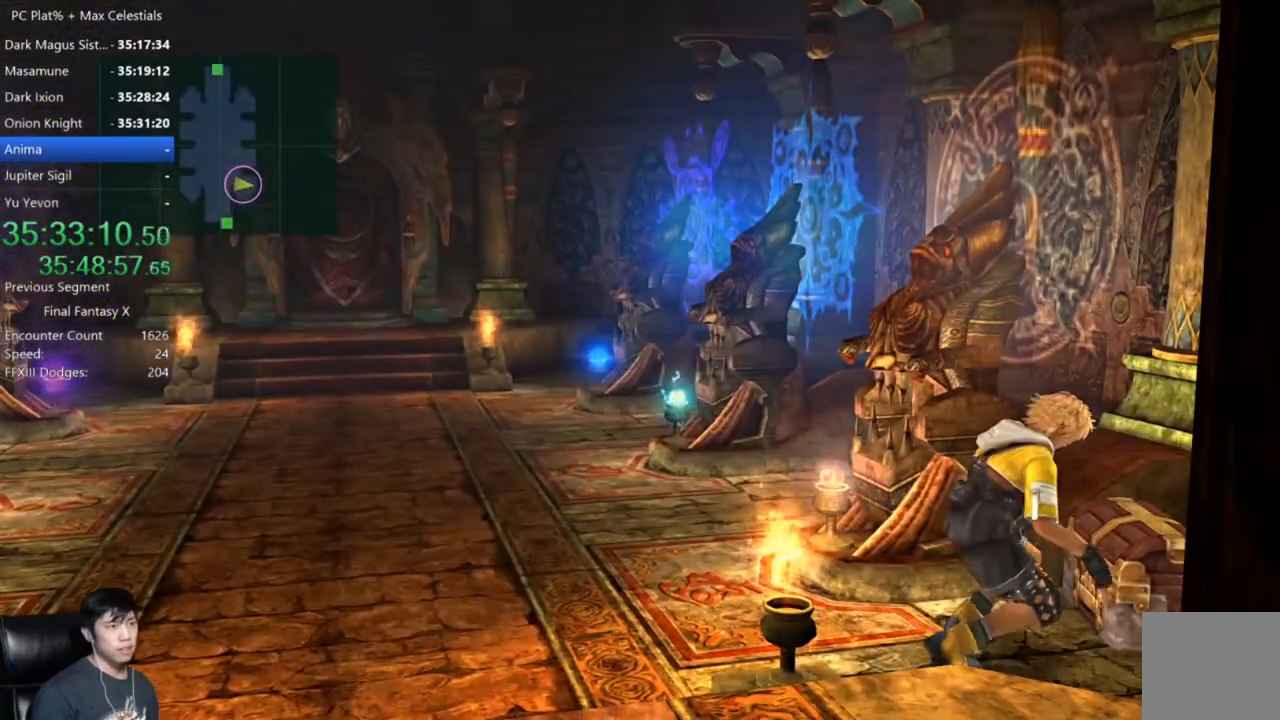
{"buttons": [], "left_stick": "down-left", "right_stick": "center", "events": [[33, "A", "up"], [434, "left_stick", "down-left"]]}
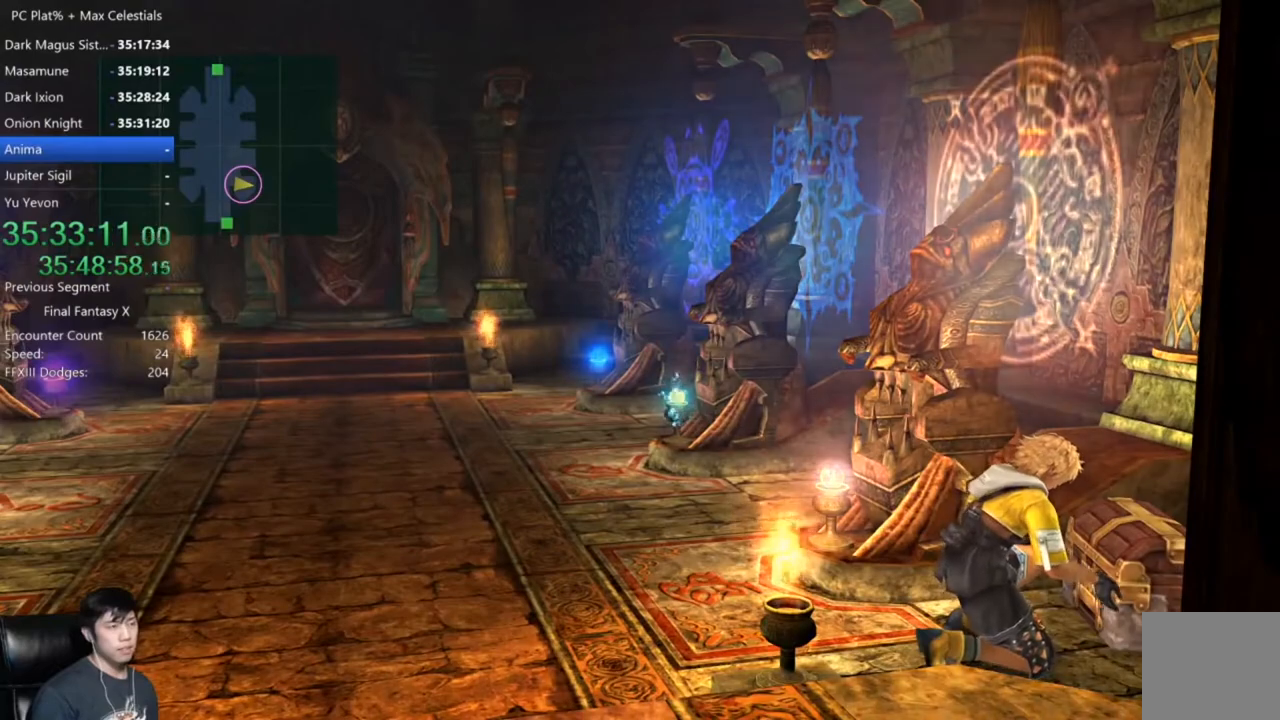
{"buttons": [], "left_stick": "down-left", "right_stick": "center", "events": []}
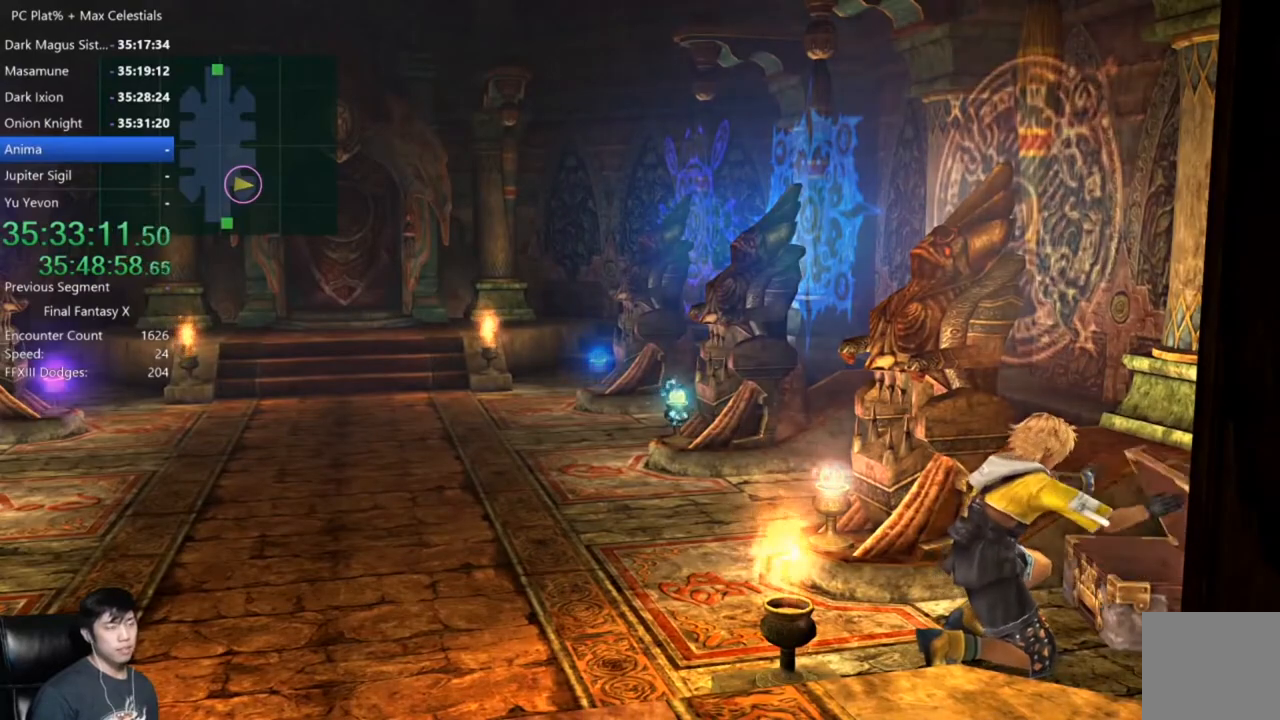
{"buttons": [], "left_stick": "down-left", "right_stick": "center", "events": [[234, "A", "down"], [300, "A", "up"], [400, "A", "down"], [500, "A", "up"]]}
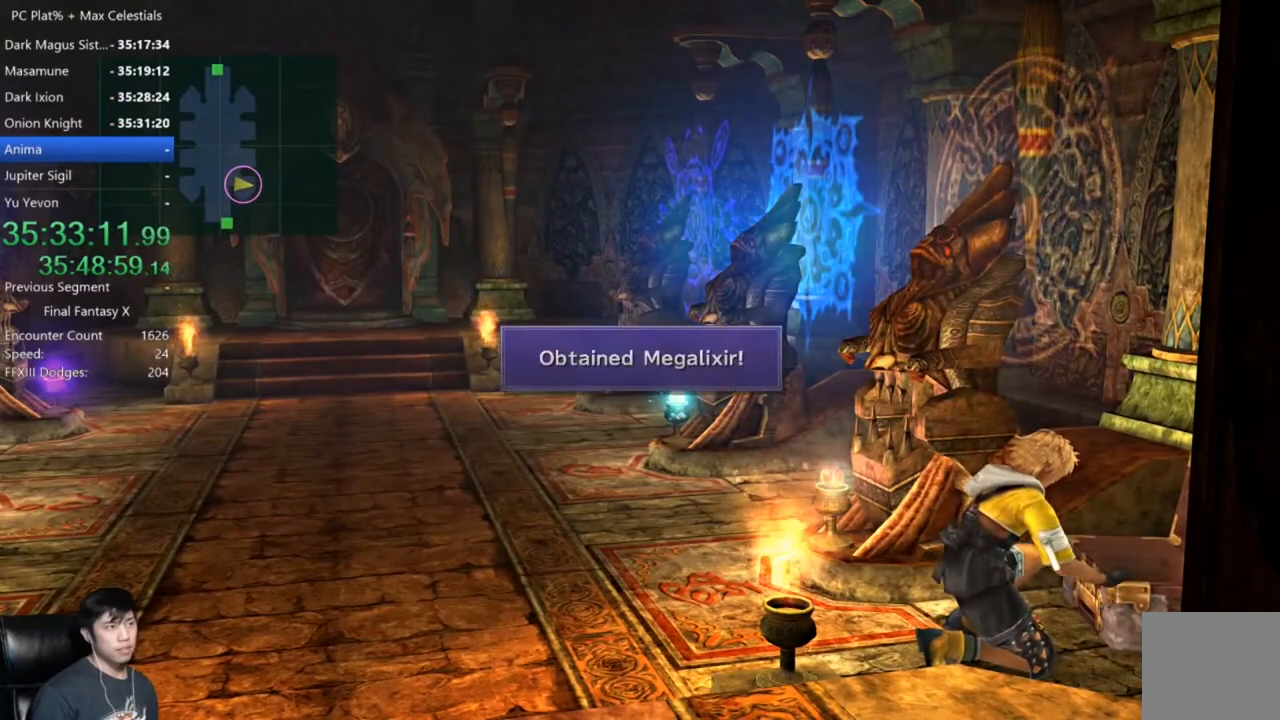
{"buttons": [], "left_stick": "down-left", "right_stick": "center", "events": [[101, "A", "down"], [167, "A", "up"], [267, "A", "down"], [334, "A", "up"]]}
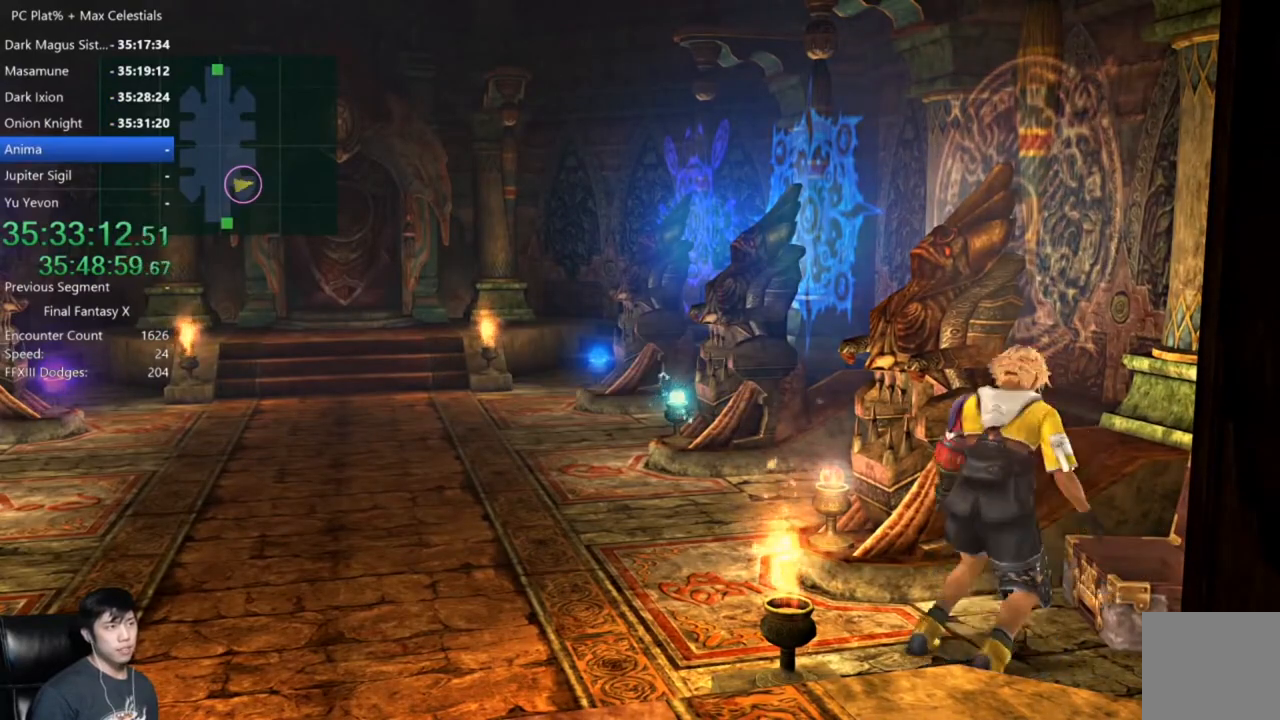
{"buttons": [], "left_stick": "down-left", "right_stick": "center", "events": []}
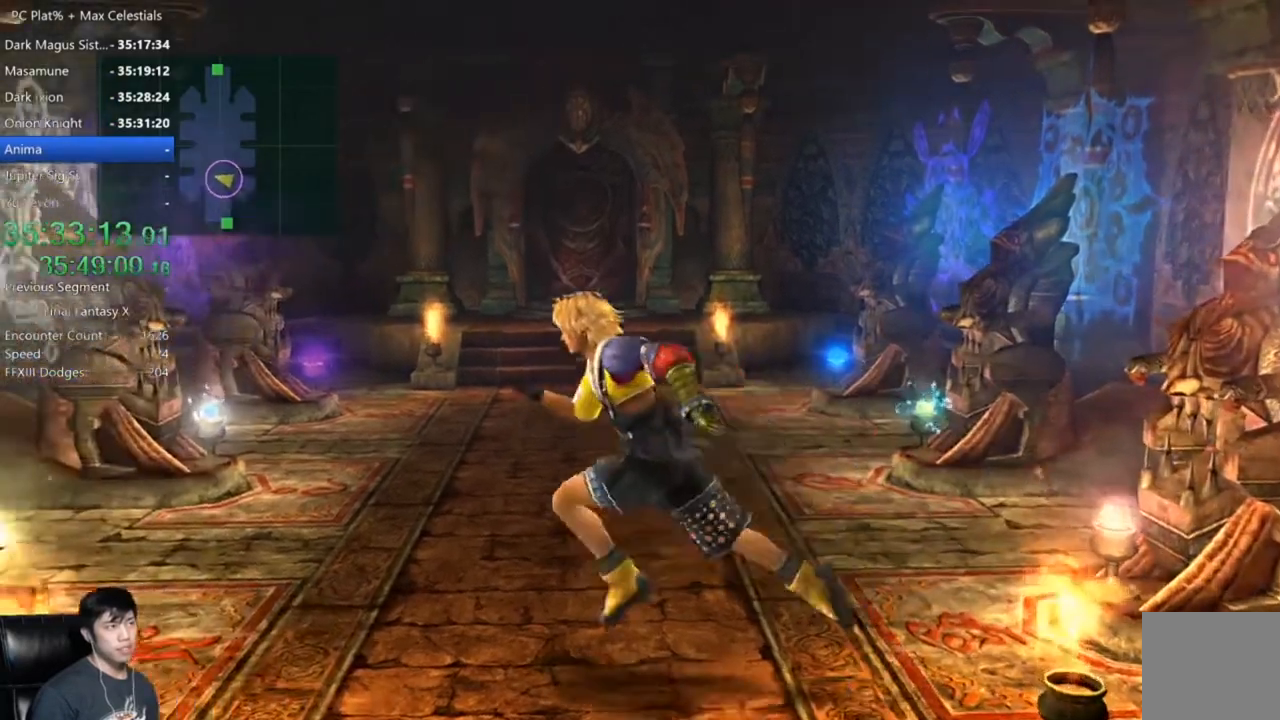
{"buttons": ["A"], "left_stick": "down-left", "right_stick": "center", "events": [[468, "A", "down"]]}
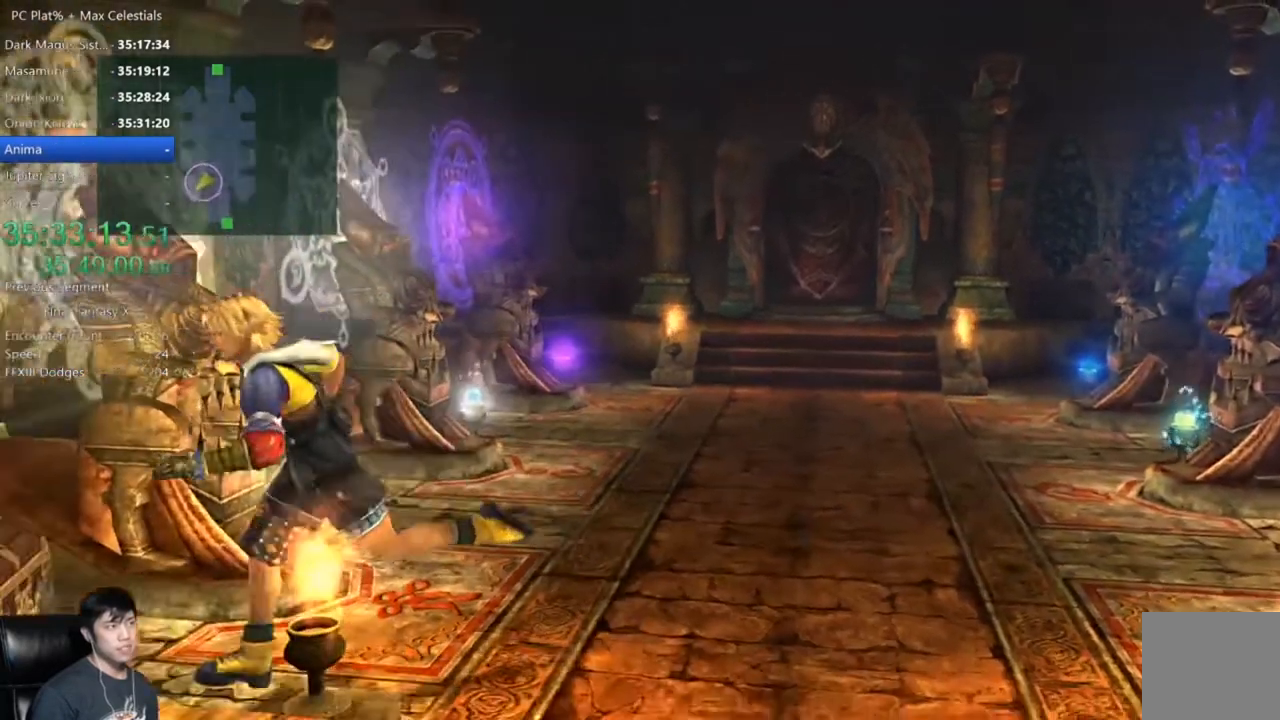
{"buttons": ["A"], "left_stick": "left", "right_stick": "center", "events": [[67, "A", "up"], [133, "A", "down"], [200, "left_stick", "left"], [234, "A", "up"], [334, "A", "down"], [434, "A", "up"], [500, "A", "down"]]}
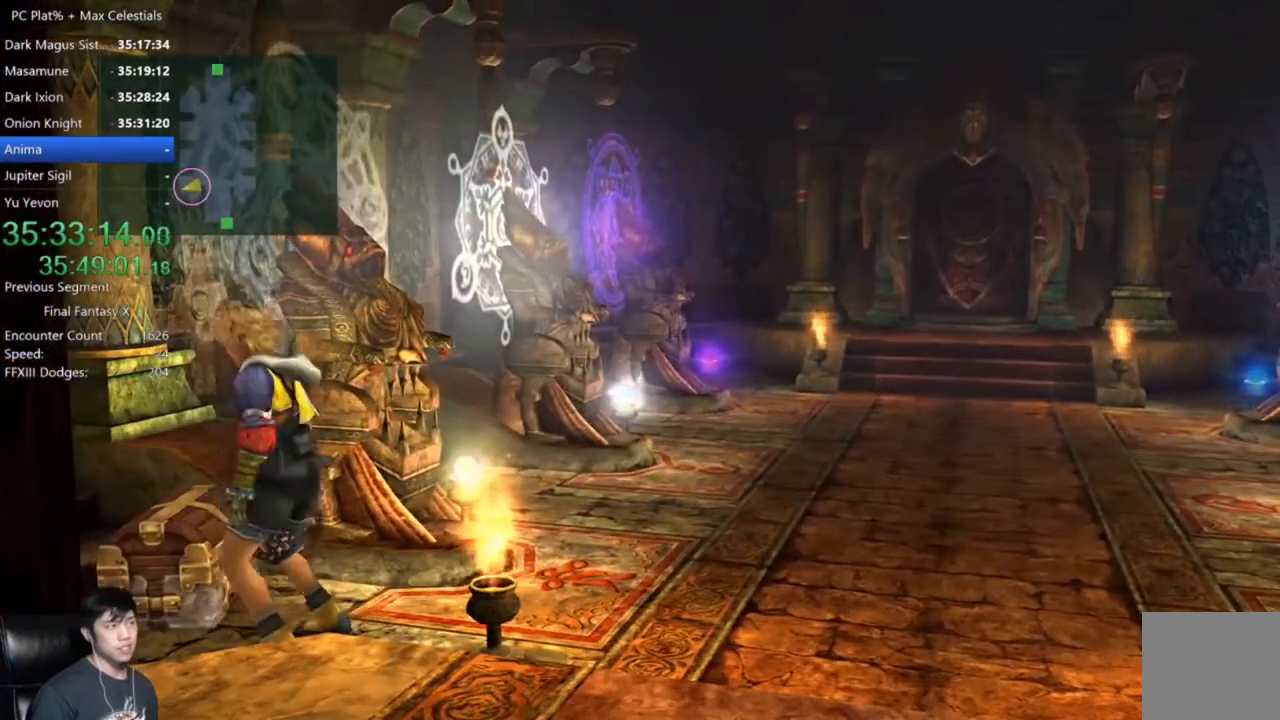
{"buttons": [], "left_stick": "center", "right_stick": "center", "events": [[67, "left_stick", "up"], [101, "A", "up"], [267, "left_stick", "center"]]}
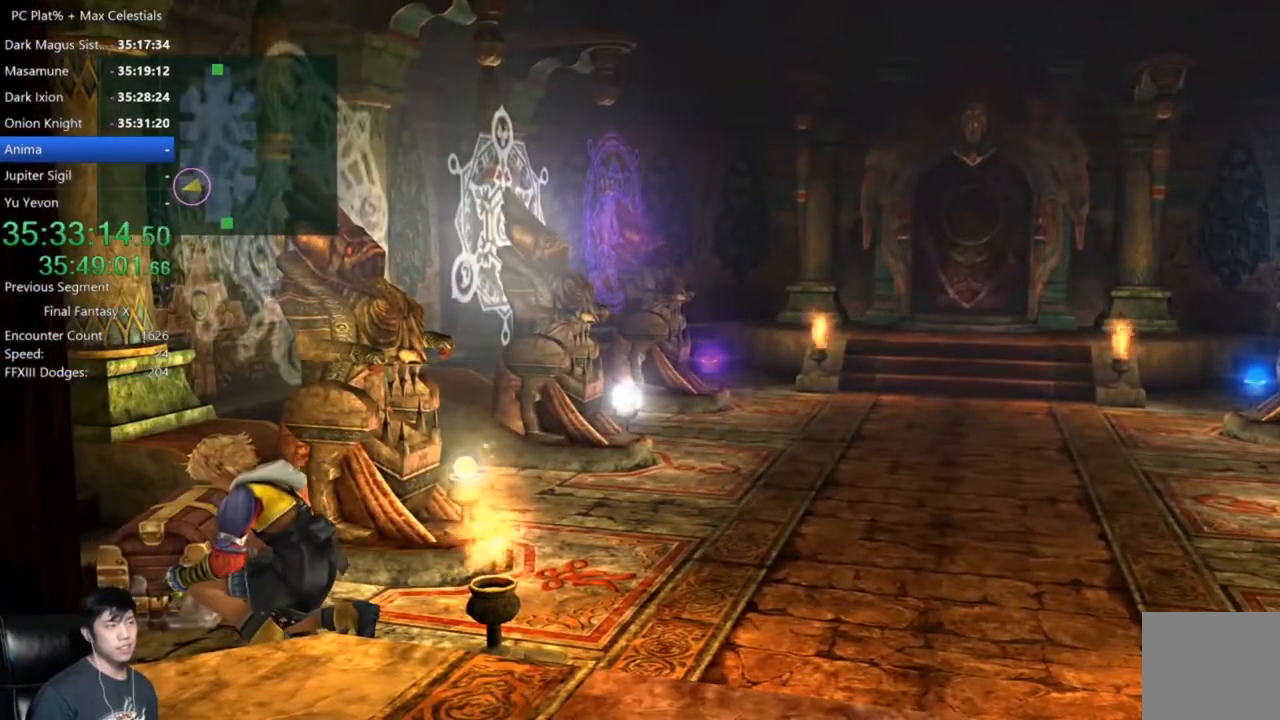
{"buttons": [], "left_stick": "right", "right_stick": "center", "events": [[400, "left_stick", "right"]]}
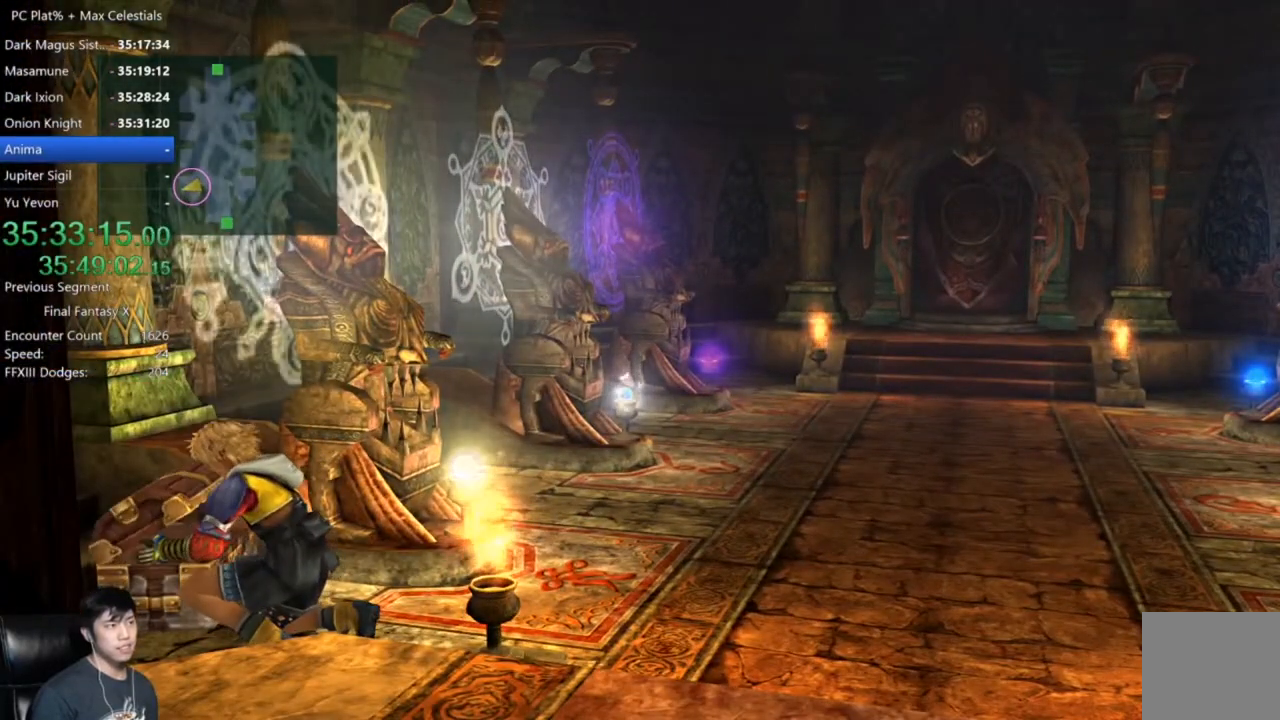
{"buttons": [], "left_stick": "right", "right_stick": "center", "events": []}
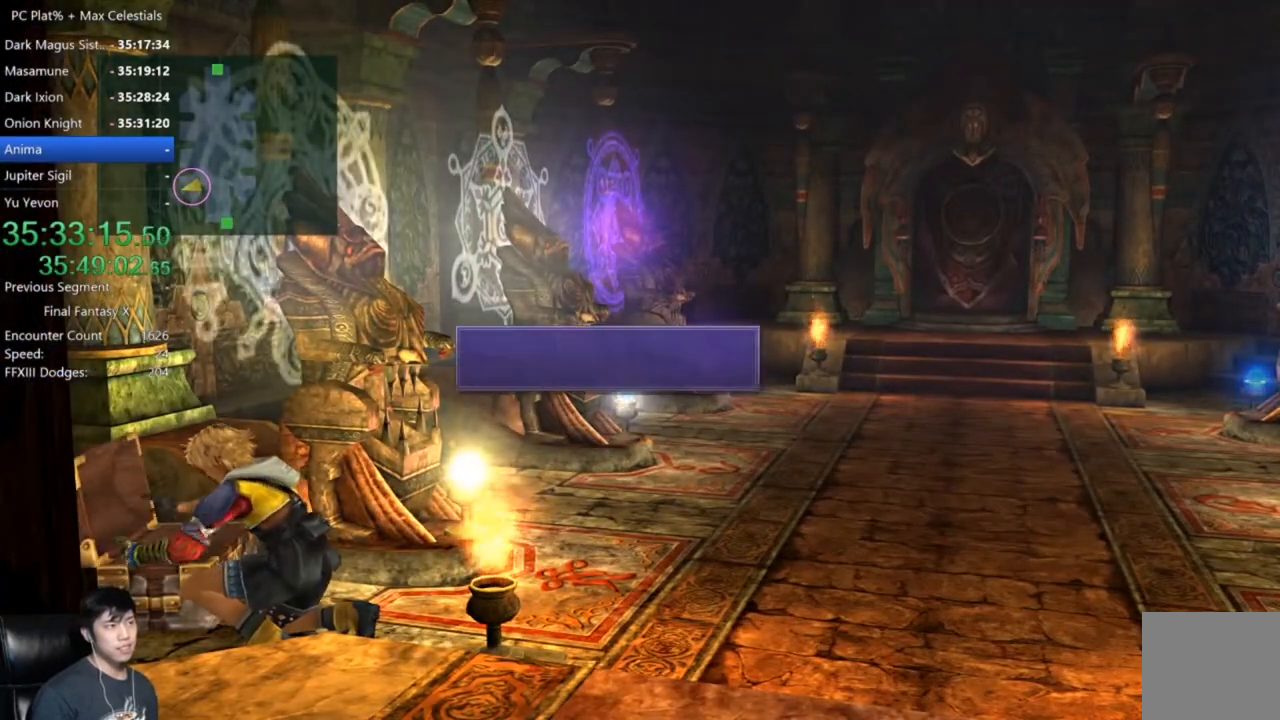
{"buttons": [], "left_stick": "right", "right_stick": "center", "events": [[234, "A", "down"], [300, "A", "up"], [400, "A", "down"], [500, "A", "up"]]}
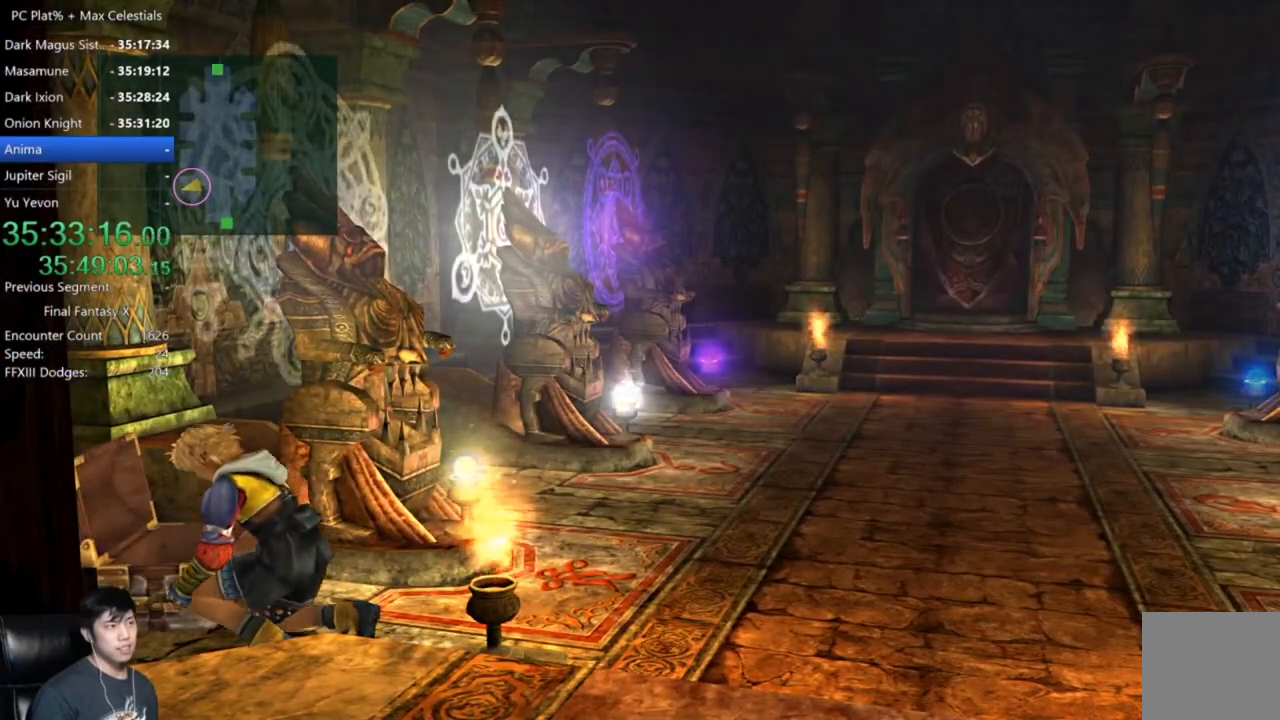
{"buttons": [], "left_stick": "up-right", "right_stick": "center", "events": [[201, "left_stick", "up-right"]]}
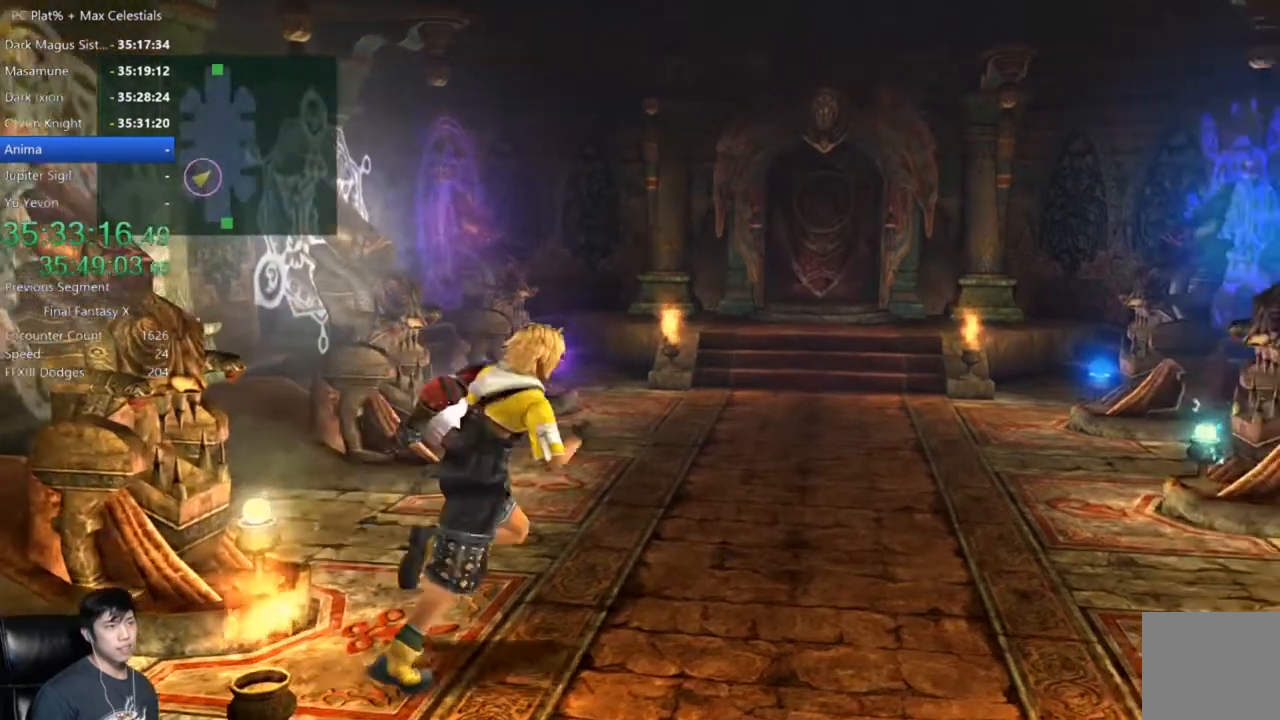
{"buttons": [], "left_stick": "up-right", "right_stick": "center", "events": []}
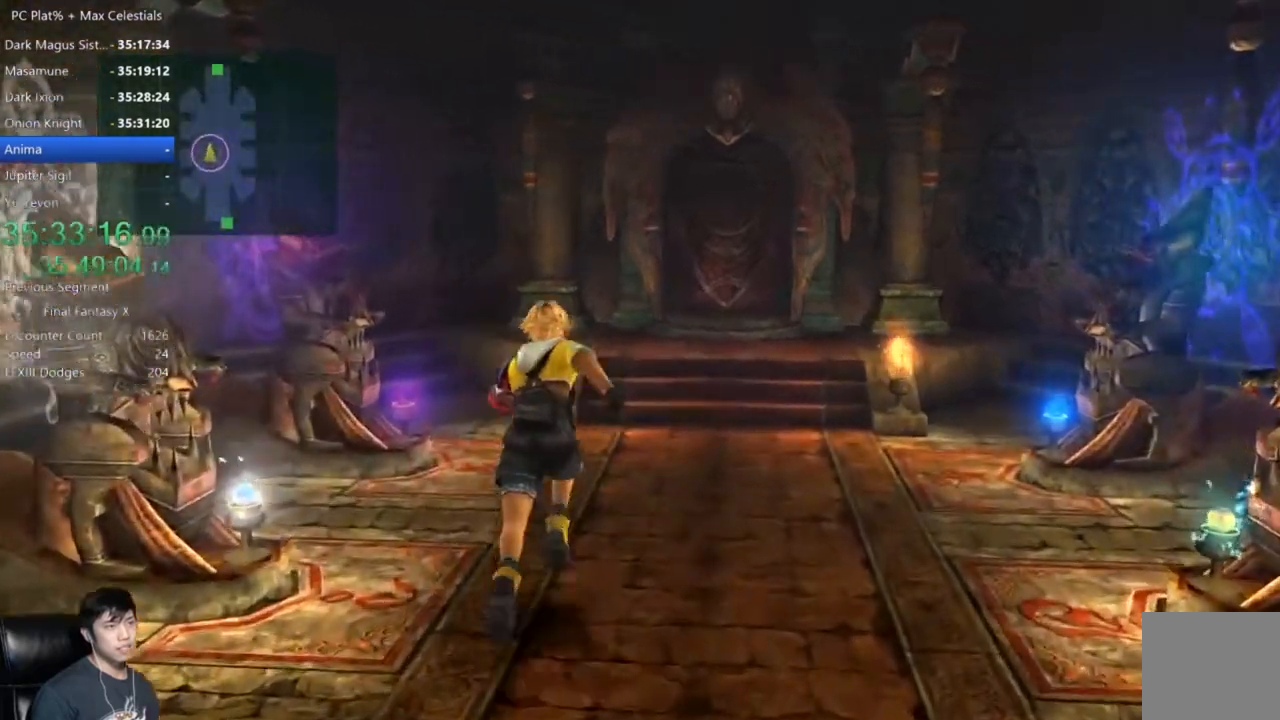
{"buttons": [], "left_stick": "up-right", "right_stick": "center", "events": []}